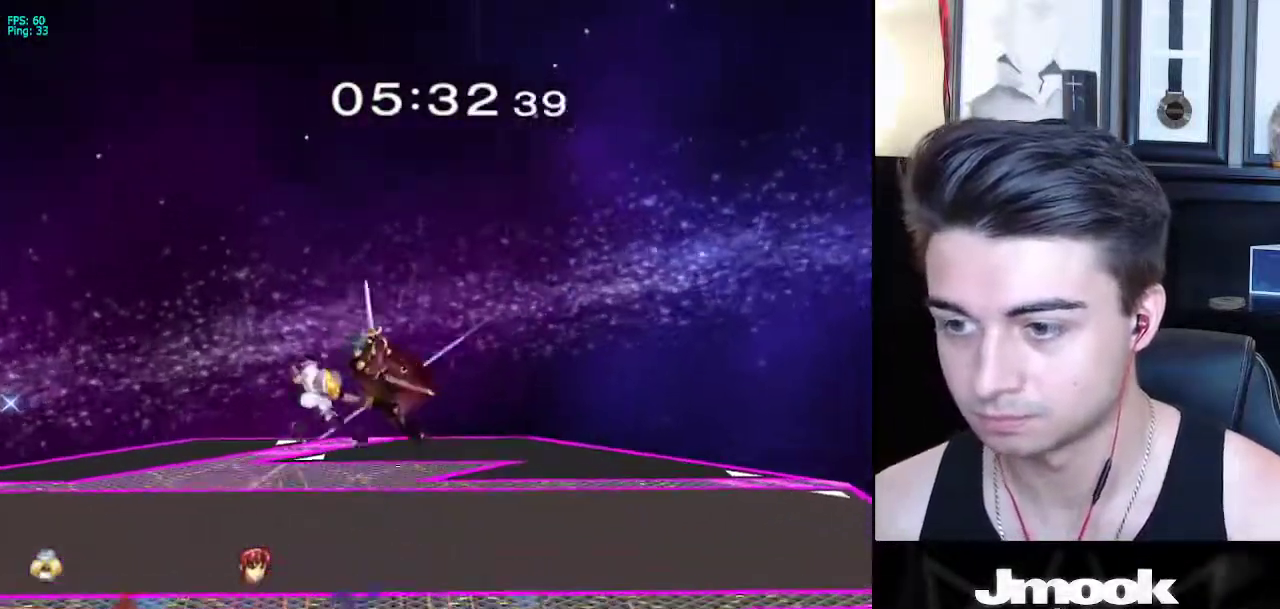
Gameplay with a controller (Nintendo layout); each line is a JSON object with the inputs held at the frame after it. "events" lists button and stick changes between this image and that frame as [ms after this image, input, new state], when the widget could be followed in between. Not read: L3 R3 START.
{"buttons": [], "left_stick": "down", "right_stick": "center", "events": [[183, "left_stick", "down"], [267, "A", "down"], [350, "A", "up"]]}
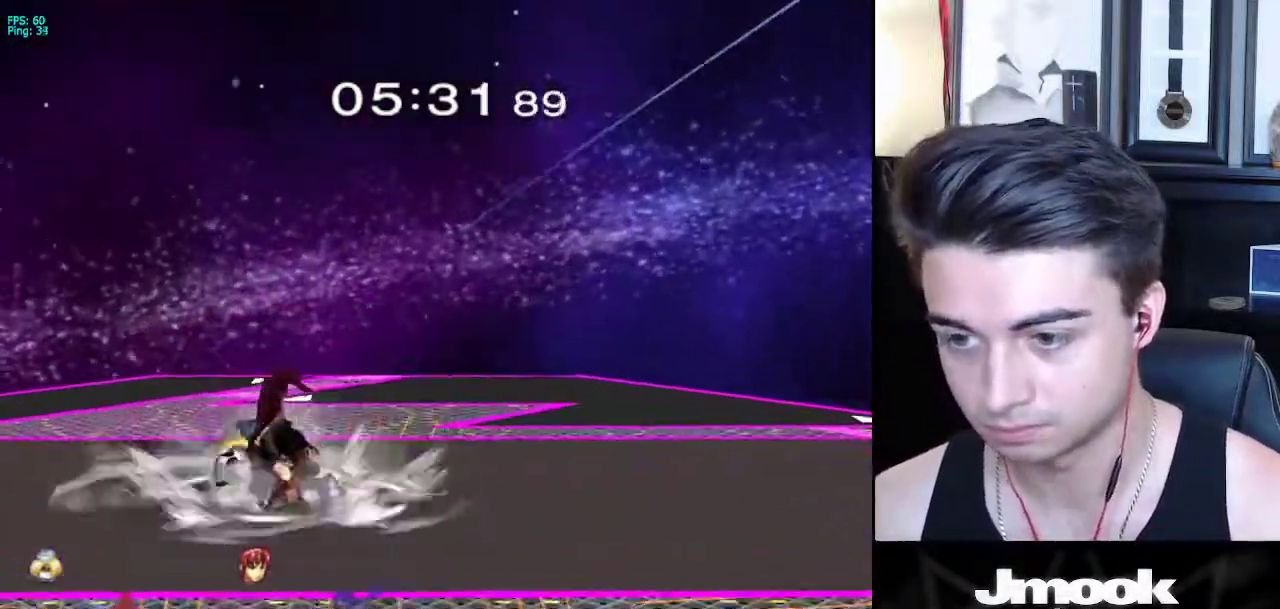
{"buttons": [], "left_stick": "down", "right_stick": "center", "events": []}
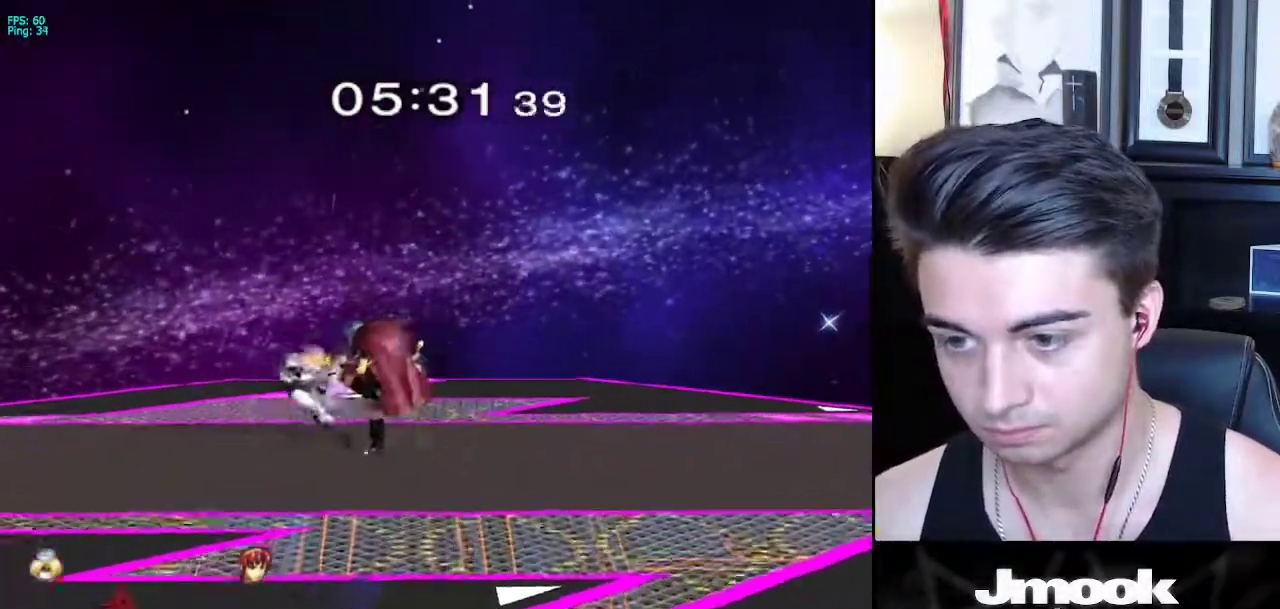
{"buttons": [], "left_stick": "down", "right_stick": "center", "events": []}
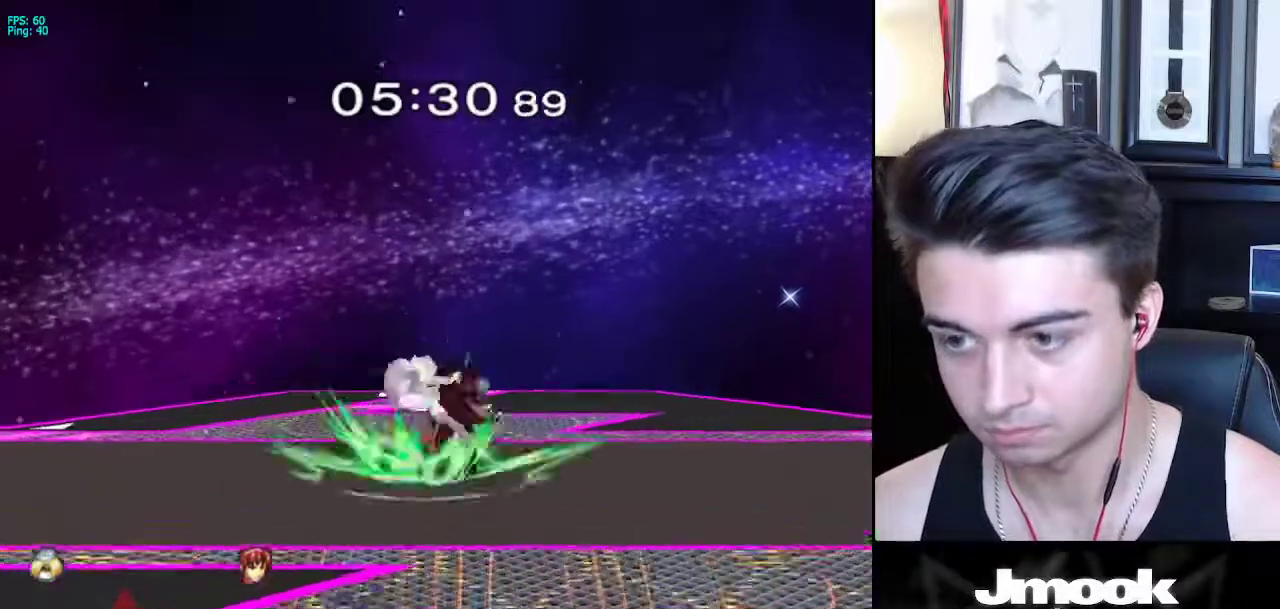
{"buttons": [], "left_stick": "down", "right_stick": "center", "events": [[333, "R1", "down"], [483, "R1", "up"]]}
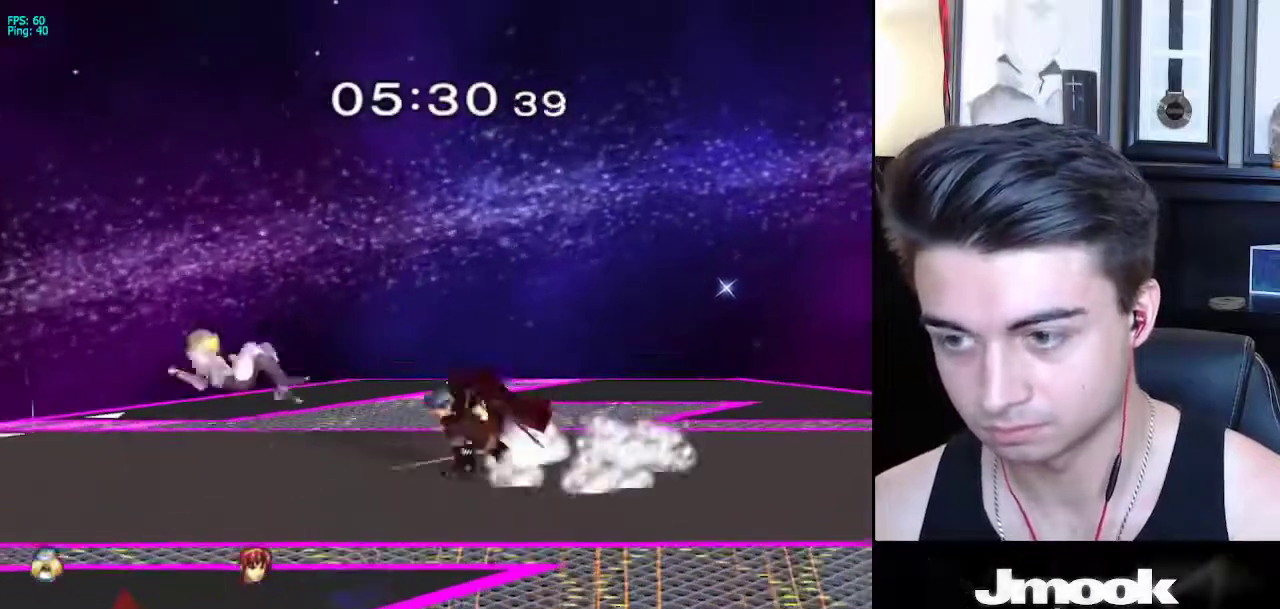
{"buttons": [], "left_stick": "center", "right_stick": "center", "events": [[50, "left_stick", "center"], [283, "left_stick", "right"], [367, "left_stick", "center"]]}
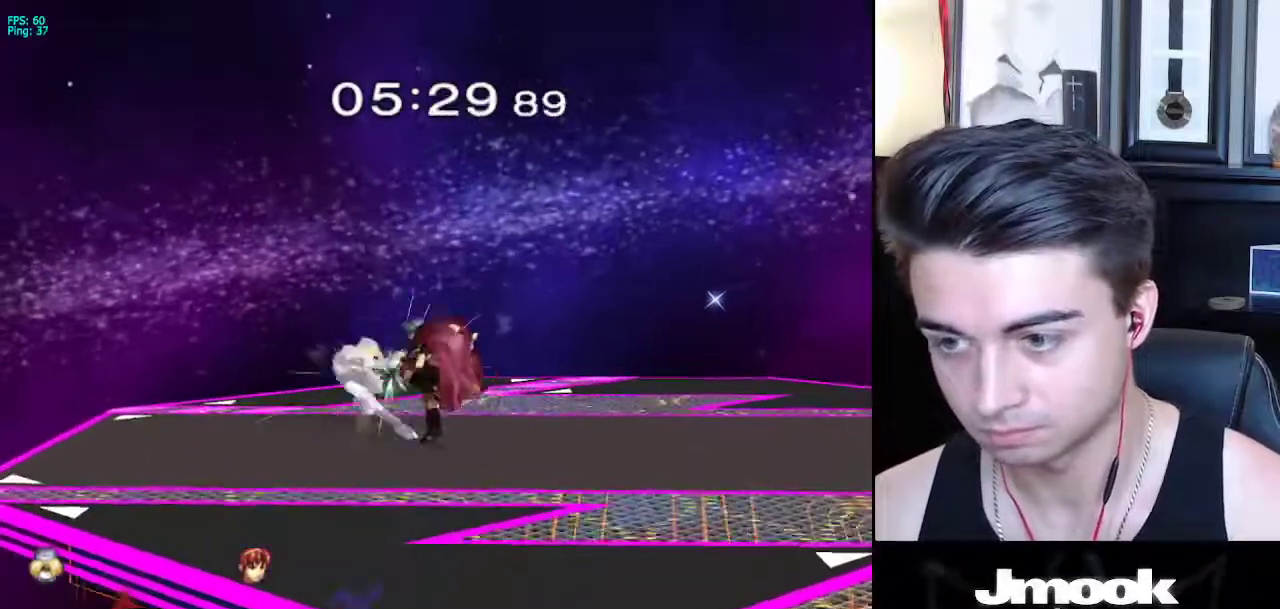
{"buttons": [], "left_stick": "up", "right_stick": "center", "events": [[317, "left_stick", "up"]]}
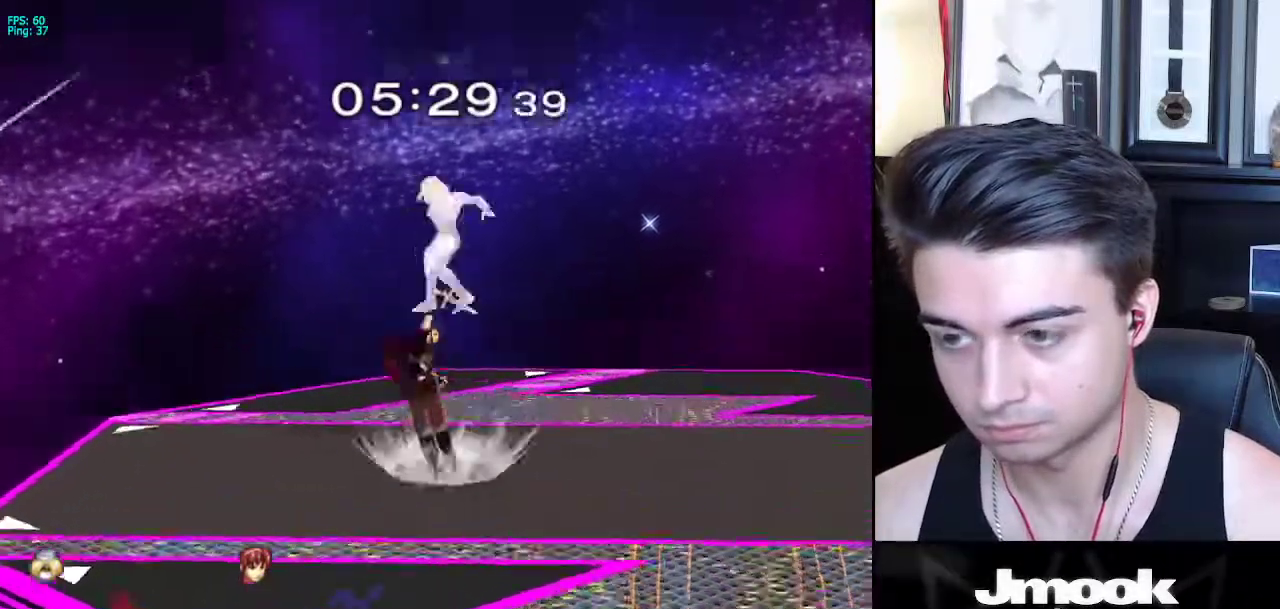
{"buttons": [], "left_stick": "center", "right_stick": "center", "events": [[217, "left_stick", "center"]]}
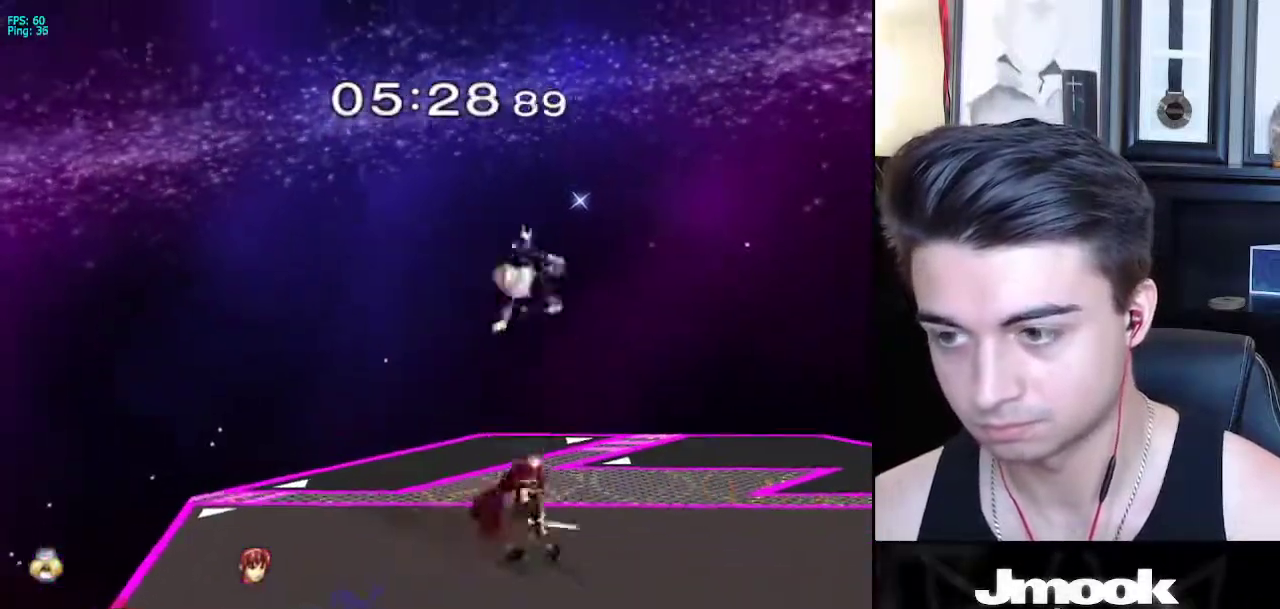
{"buttons": [], "left_stick": "center", "right_stick": "center", "events": [[83, "left_stick", "up"], [450, "left_stick", "center"]]}
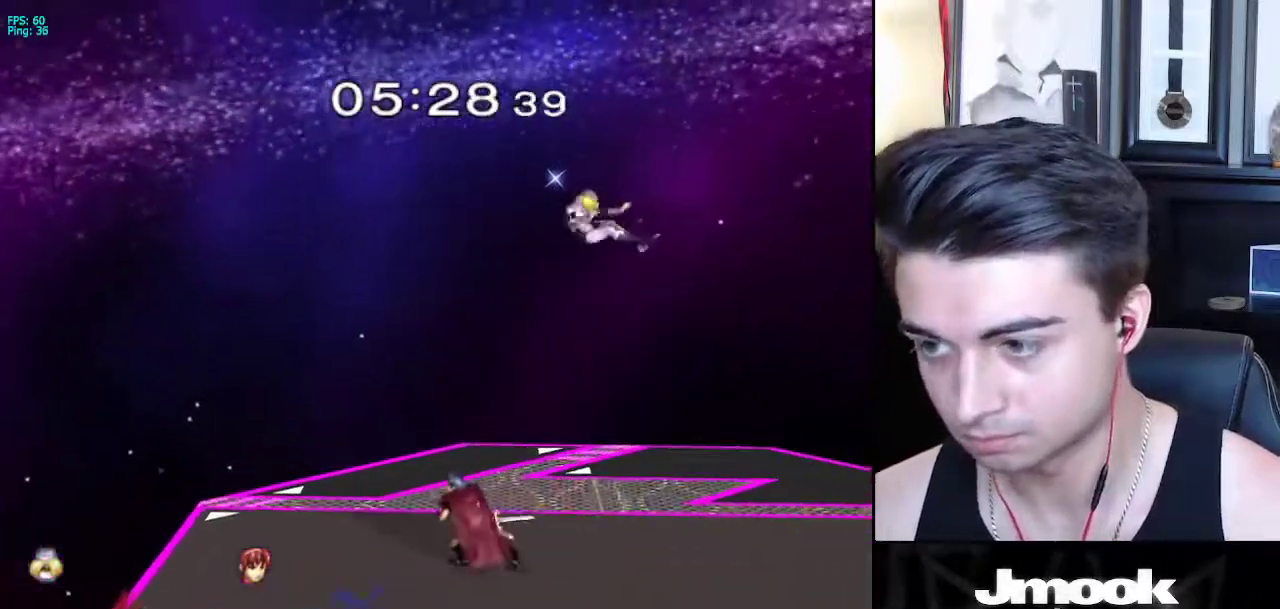
{"buttons": [], "left_stick": "up", "right_stick": "center", "events": [[300, "left_stick", "up"]]}
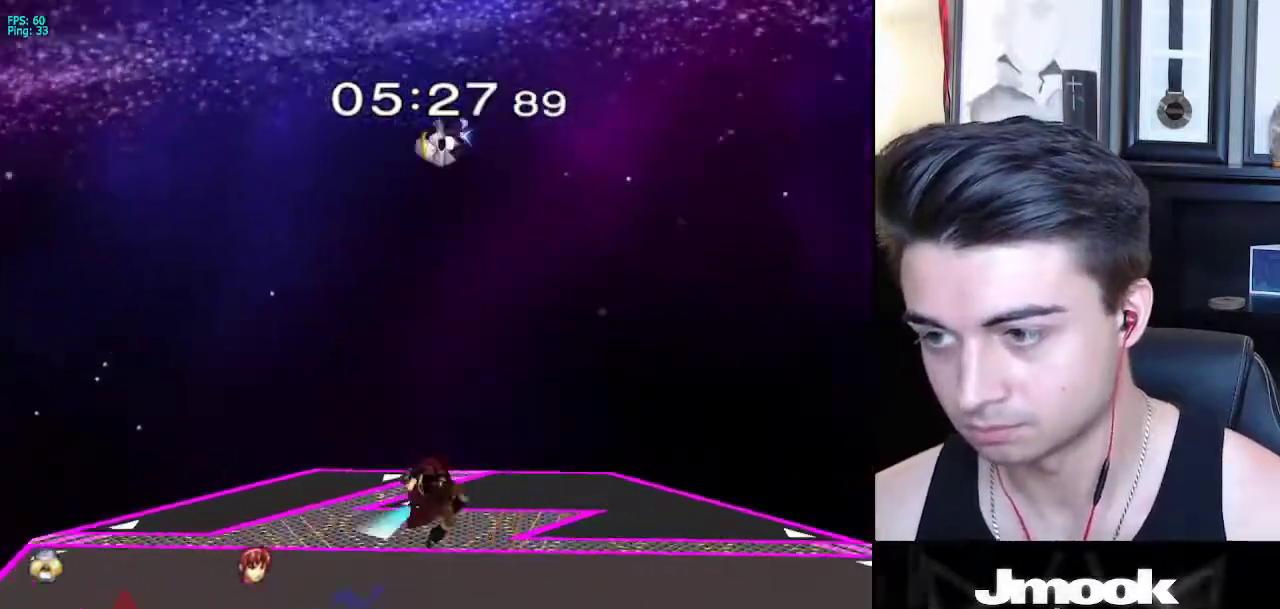
{"buttons": [], "left_stick": "left", "right_stick": "center", "events": [[67, "left_stick", "up-left"], [233, "left_stick", "left"]]}
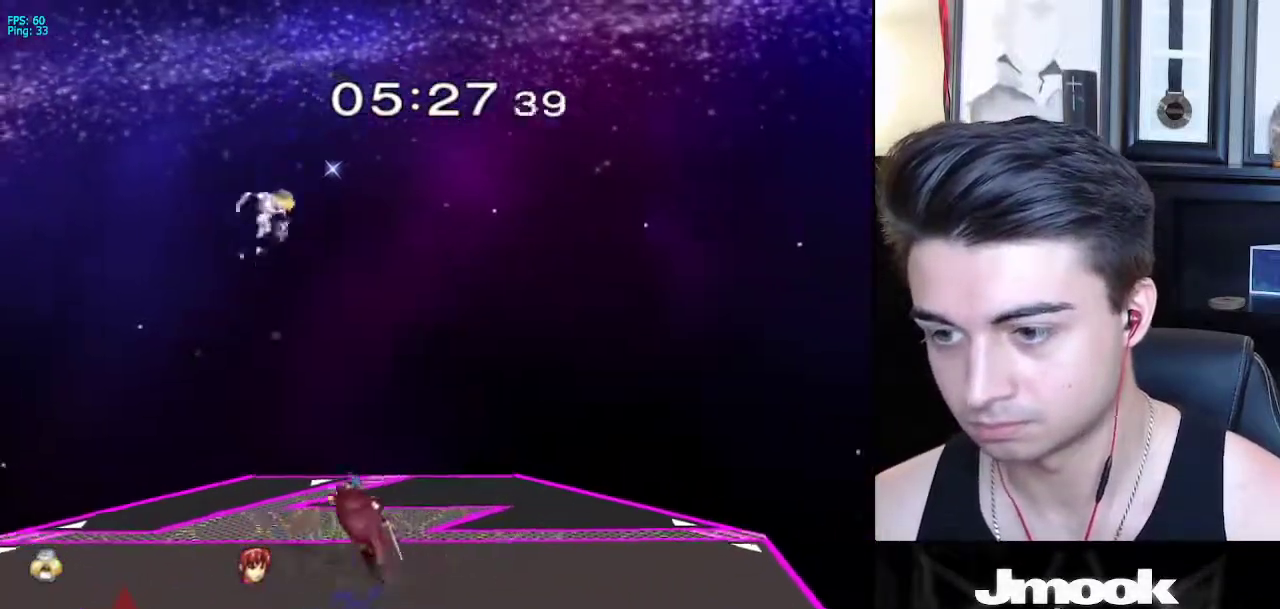
{"buttons": [], "left_stick": "right", "right_stick": "center", "events": [[167, "left_stick", "right"], [183, "R1", "down"], [383, "R1", "up"]]}
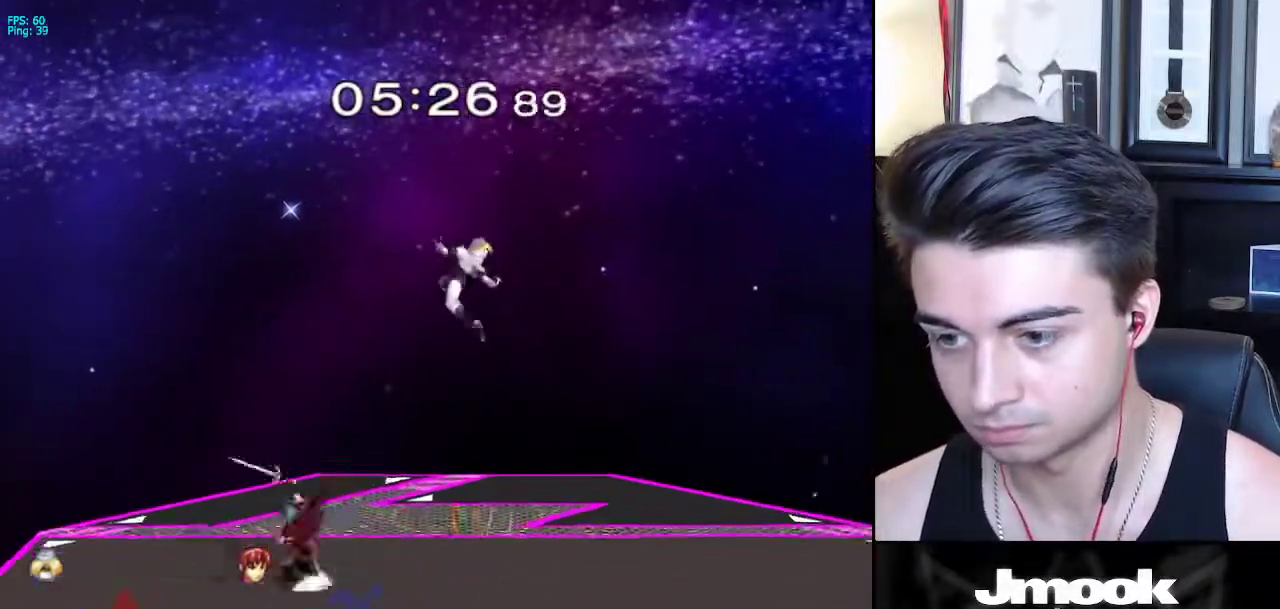
{"buttons": [], "left_stick": "left", "right_stick": "center", "events": [[167, "left_stick", "left"]]}
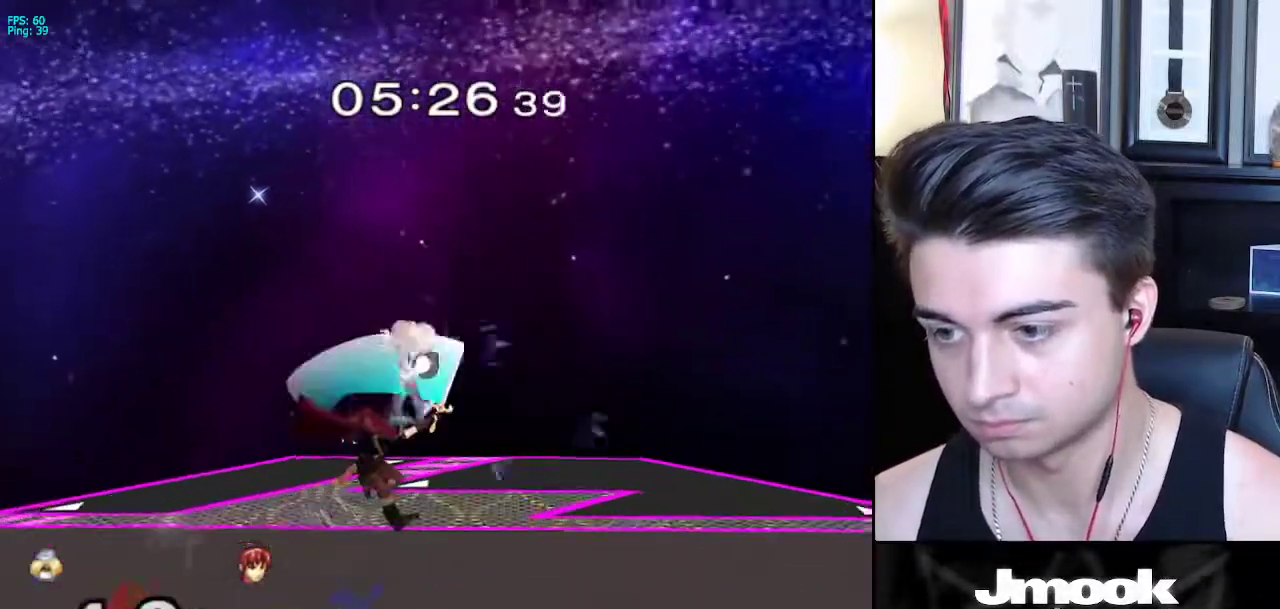
{"buttons": [], "left_stick": "left", "right_stick": "center", "events": []}
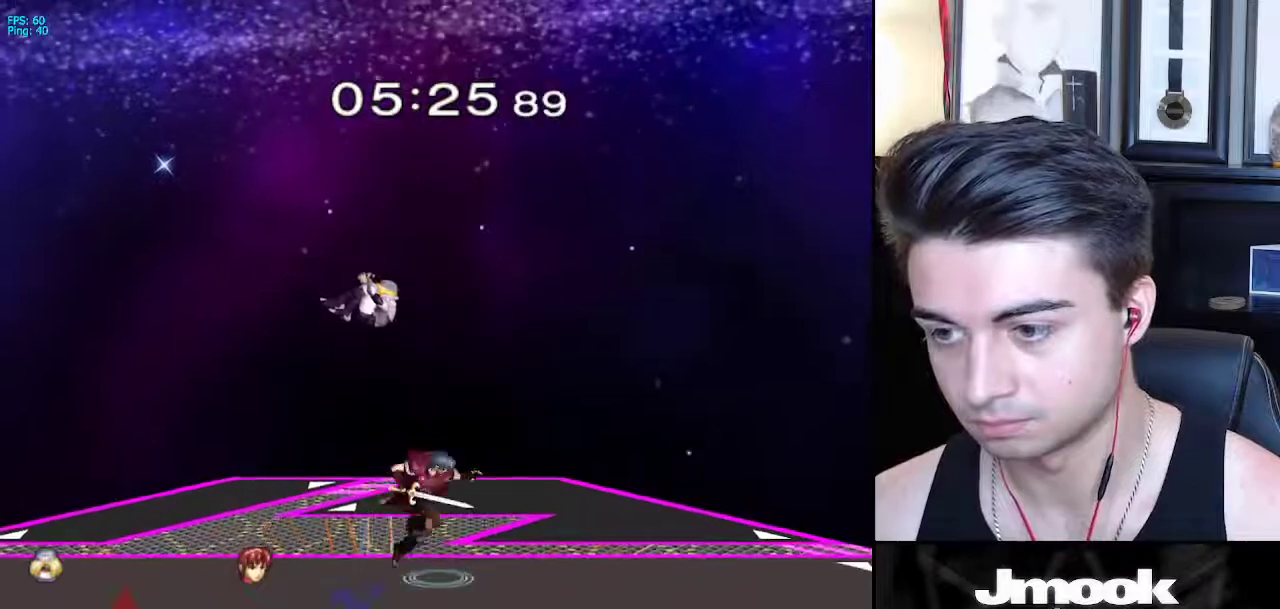
{"buttons": [], "left_stick": "right", "right_stick": "center", "events": [[50, "left_stick", "center"], [183, "left_stick", "right"]]}
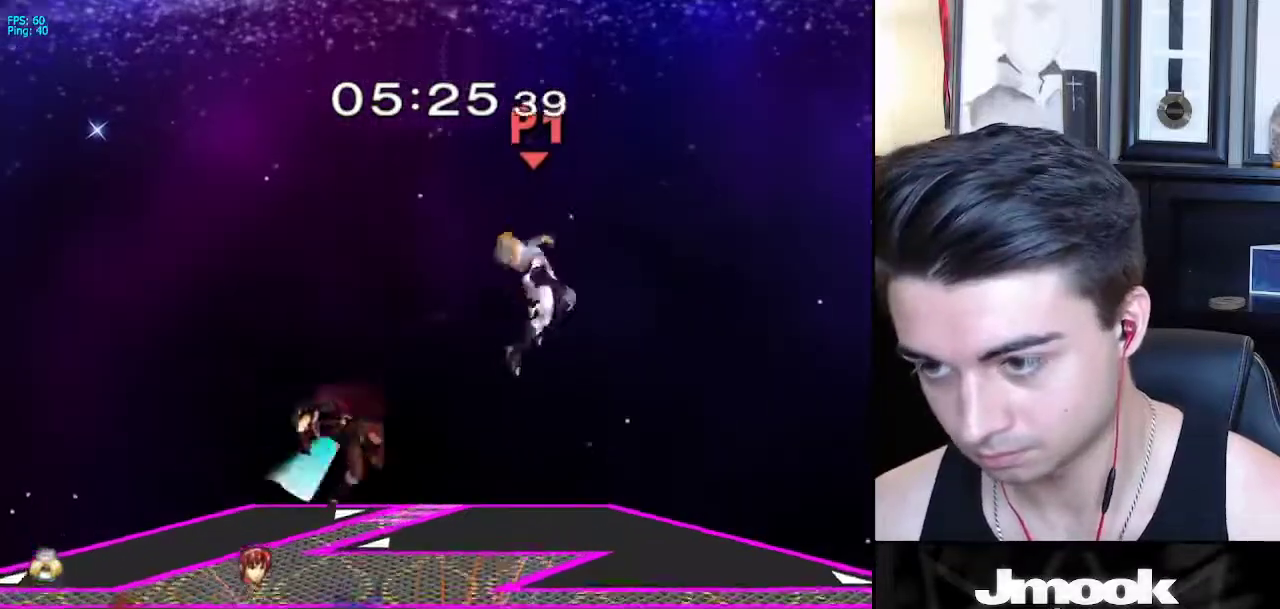
{"buttons": [], "left_stick": "right", "right_stick": "center", "events": []}
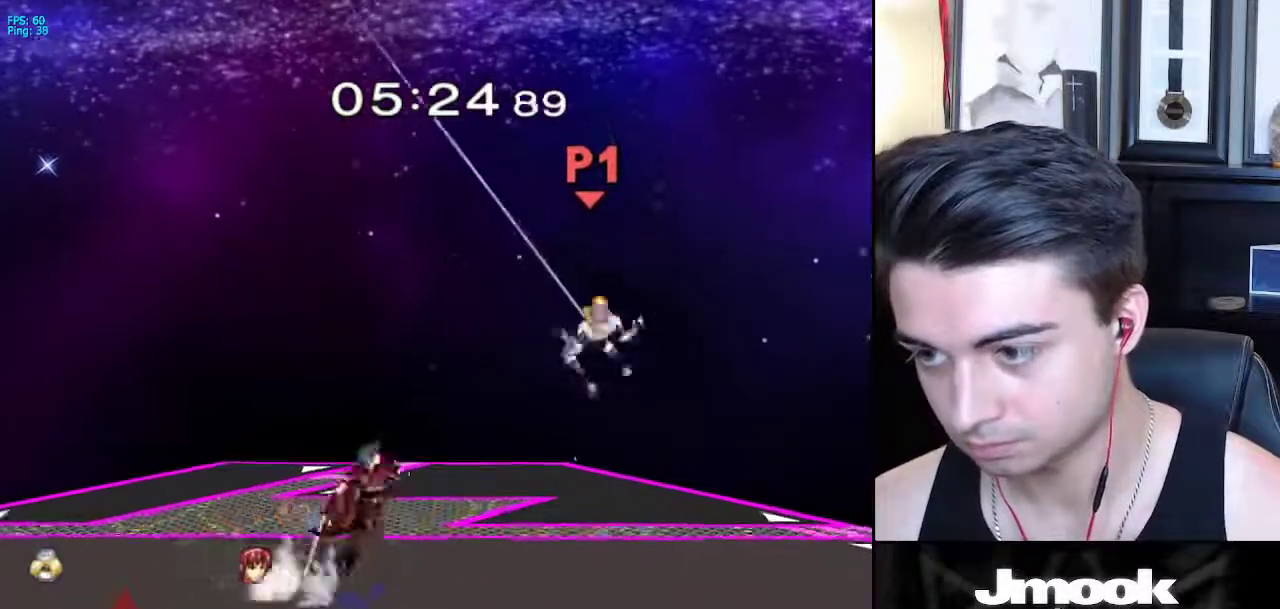
{"buttons": [], "left_stick": "right", "right_stick": "center", "events": [[133, "right_stick", "left"], [317, "right_stick", "center"]]}
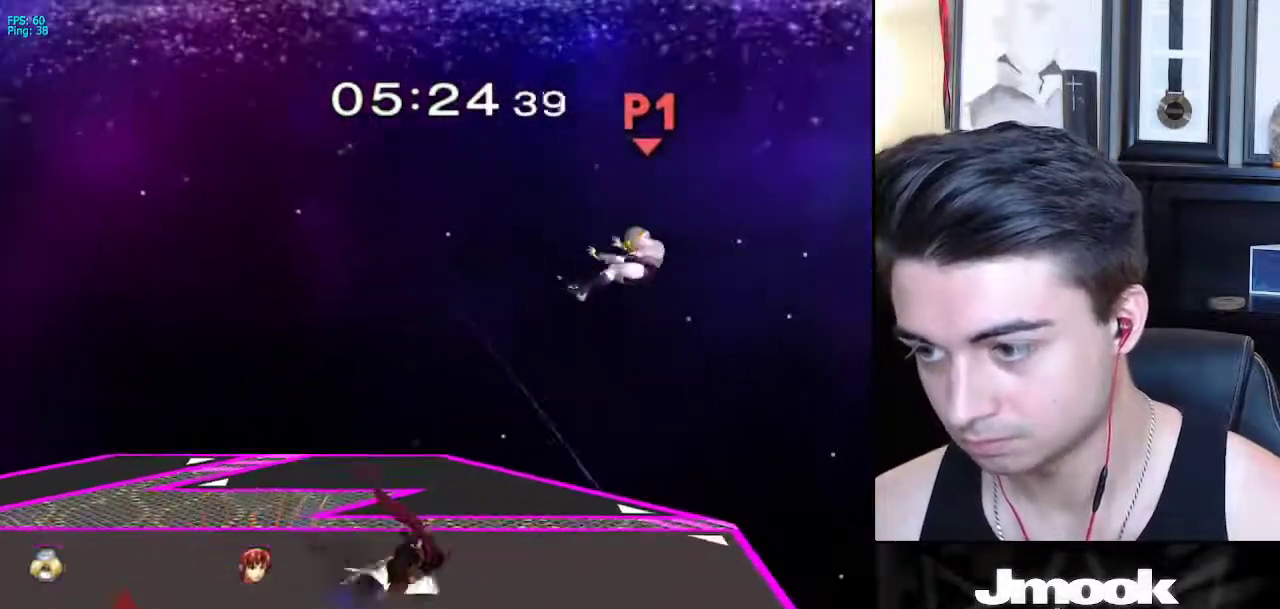
{"buttons": ["X"], "left_stick": "right", "right_stick": "center", "events": [[83, "left_stick", "center"], [283, "left_stick", "right"], [383, "X", "down"]]}
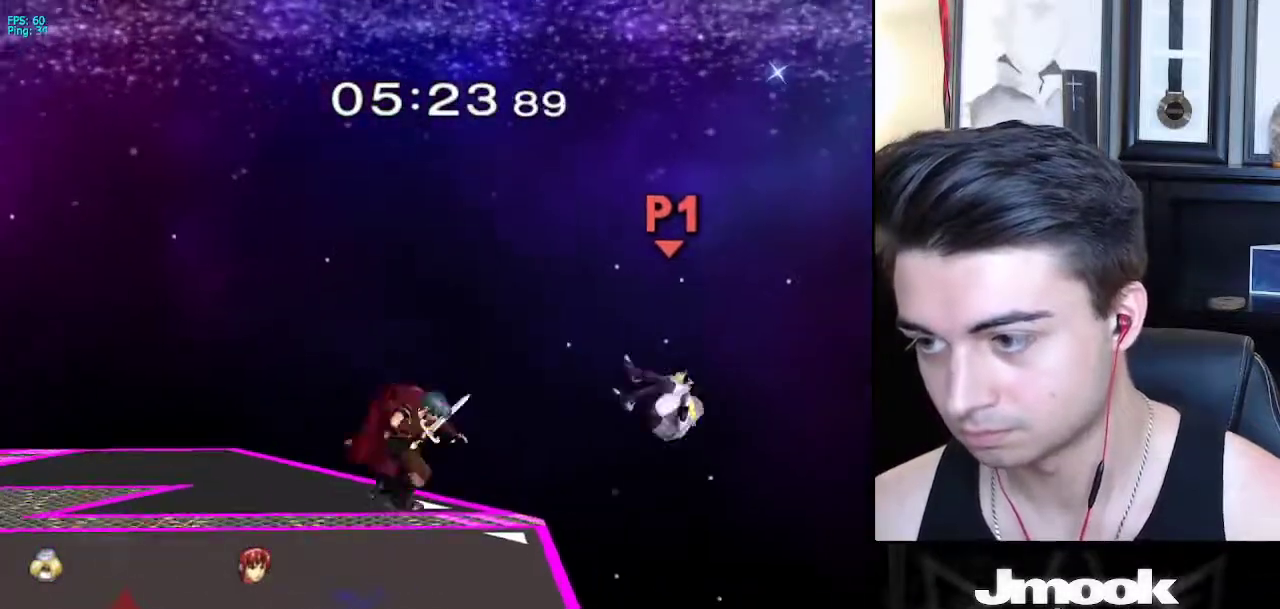
{"buttons": [], "left_stick": "up-left", "right_stick": "center", "events": [[17, "X", "up"], [217, "left_stick", "up-left"]]}
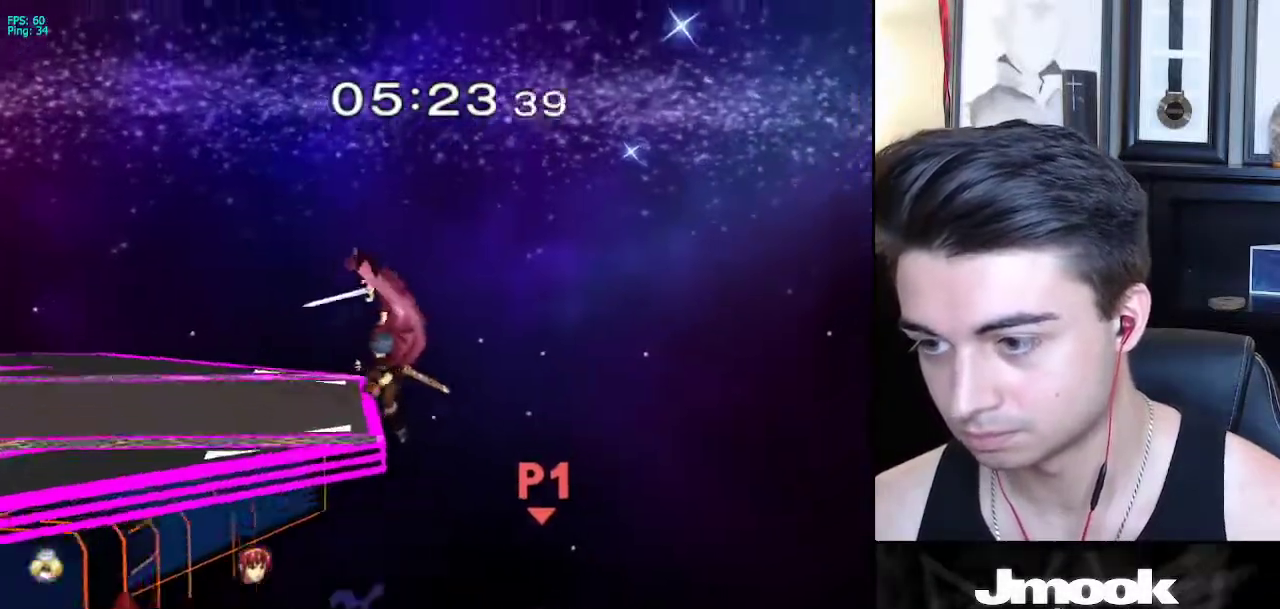
{"buttons": [], "left_stick": "down", "right_stick": "center", "events": [[83, "B", "down"], [267, "B", "up"], [367, "left_stick", "center"], [500, "left_stick", "down"]]}
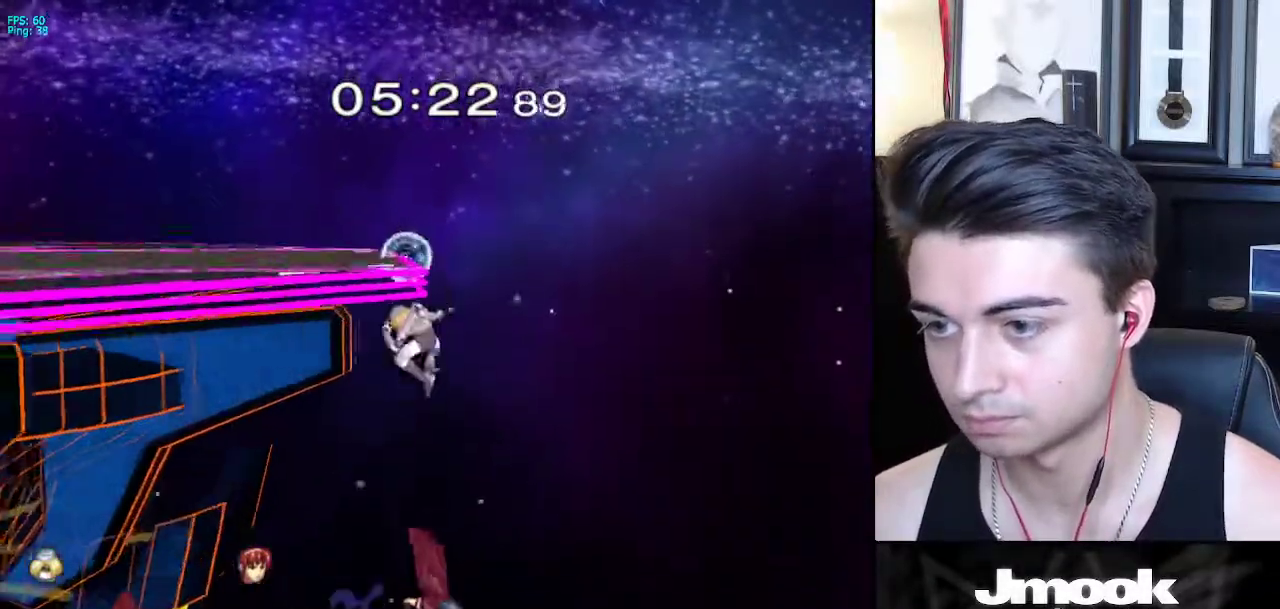
{"buttons": [], "left_stick": "center", "right_stick": "center", "events": [[167, "left_stick", "up-right"], [183, "B", "down"], [367, "left_stick", "center"], [467, "B", "up"]]}
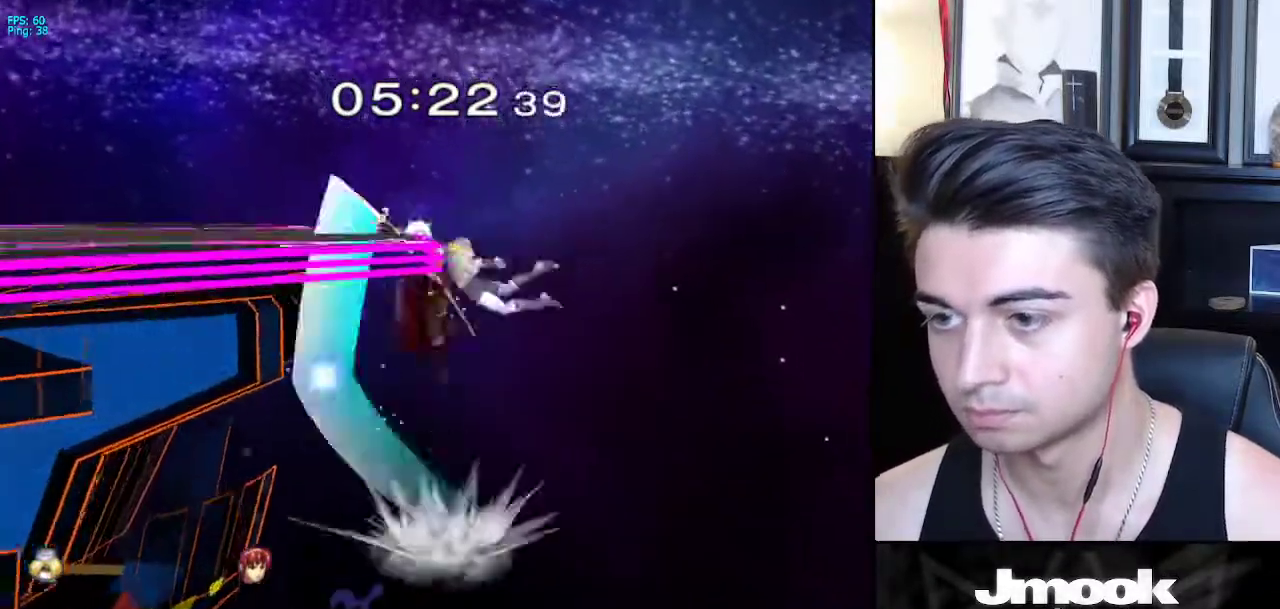
{"buttons": ["X"], "left_stick": "left", "right_stick": "center", "events": [[367, "left_stick", "down"], [450, "X", "down"], [483, "left_stick", "left"]]}
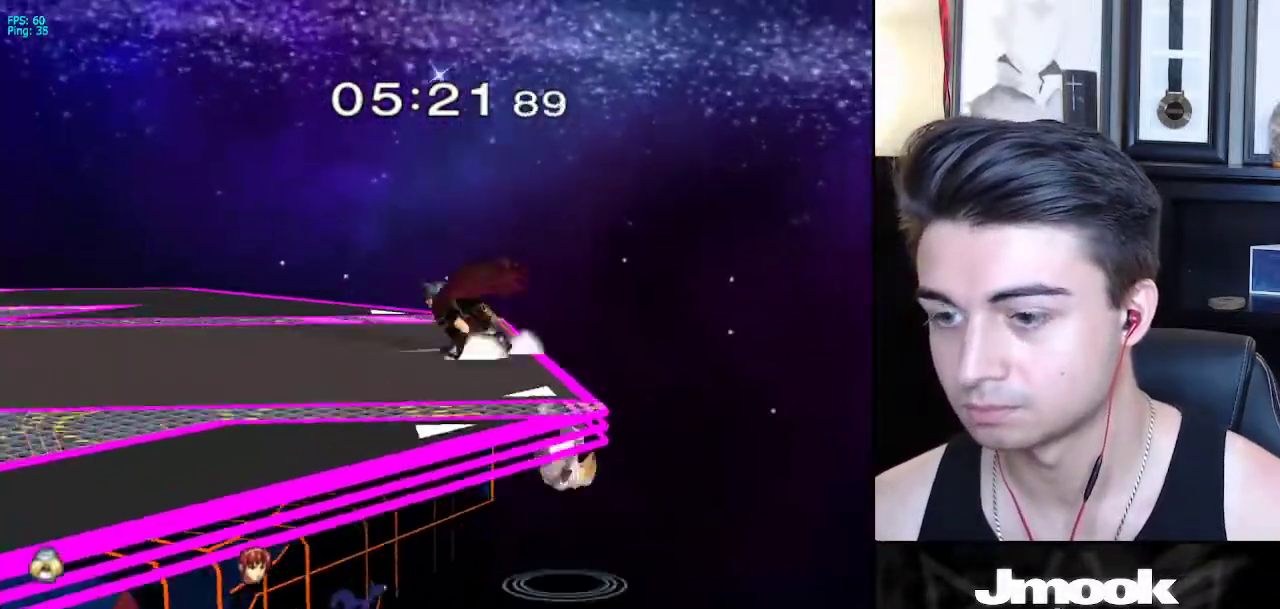
{"buttons": ["A"], "left_stick": "center", "right_stick": "center", "events": [[133, "X", "up"], [300, "left_stick", "center"], [483, "A", "down"]]}
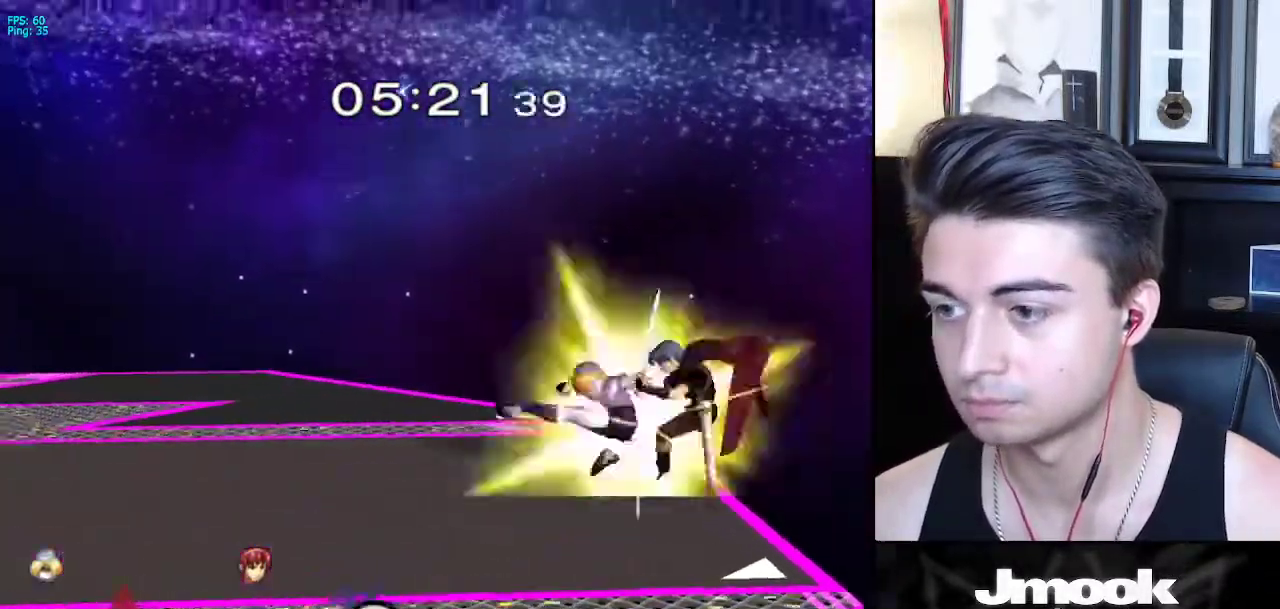
{"buttons": ["L1"], "left_stick": "center", "right_stick": "center", "events": [[83, "left_stick", "down"], [117, "L1", "down"], [150, "A", "up"], [217, "left_stick", "center"]]}
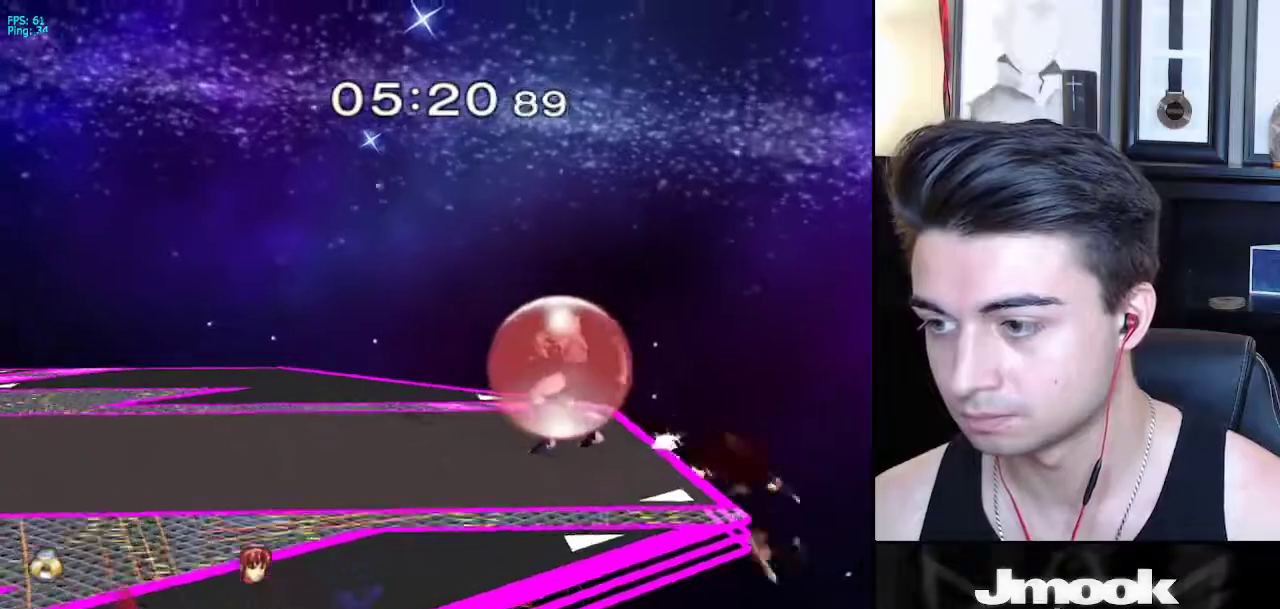
{"buttons": [], "left_stick": "down", "right_stick": "center", "events": [[217, "X", "down"], [267, "left_stick", "right"], [283, "R1", "down"], [317, "X", "up"], [350, "L1", "up"], [400, "R1", "up"], [417, "left_stick", "down"]]}
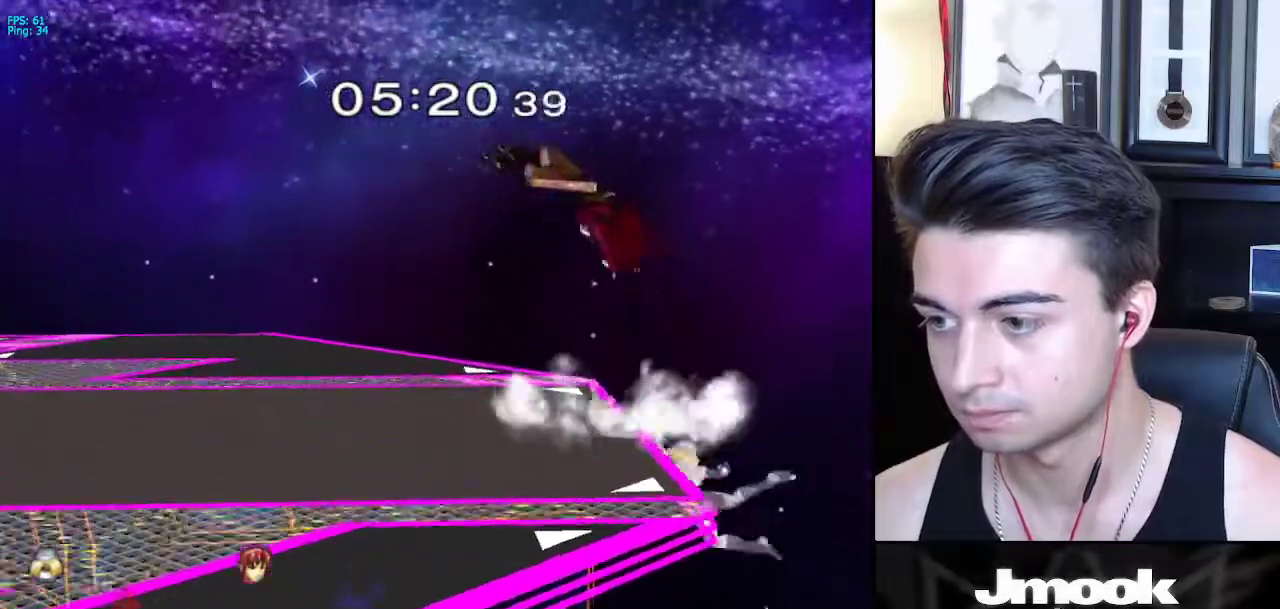
{"buttons": [], "left_stick": "down-left", "right_stick": "center"}
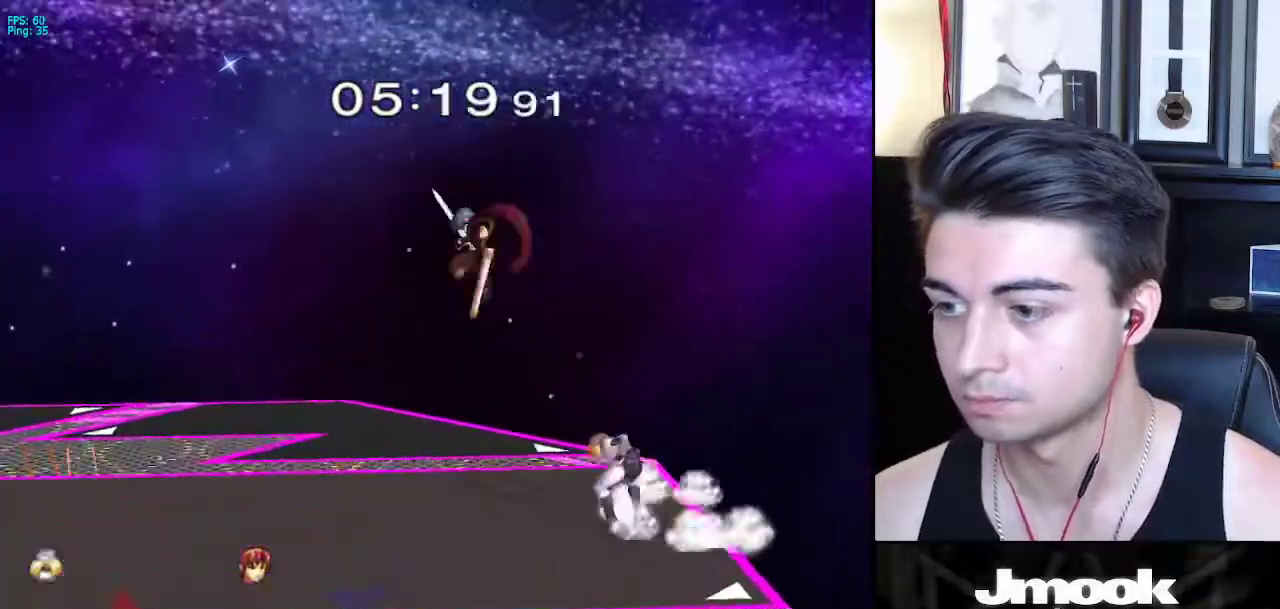
{"buttons": [], "left_stick": "center", "right_stick": "center", "events": [[83, "A", "down"], [233, "A", "up"], [417, "left_stick", "center"]]}
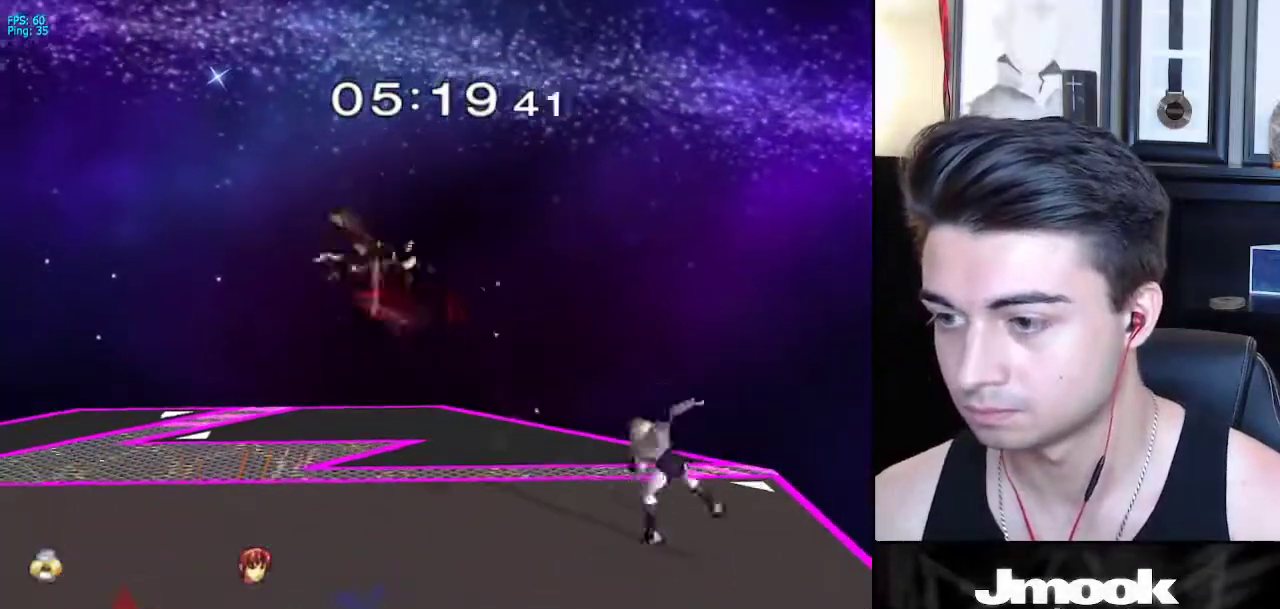
{"buttons": ["A"], "left_stick": "left", "right_stick": "center", "events": [[83, "left_stick", "left"], [400, "A", "down"]]}